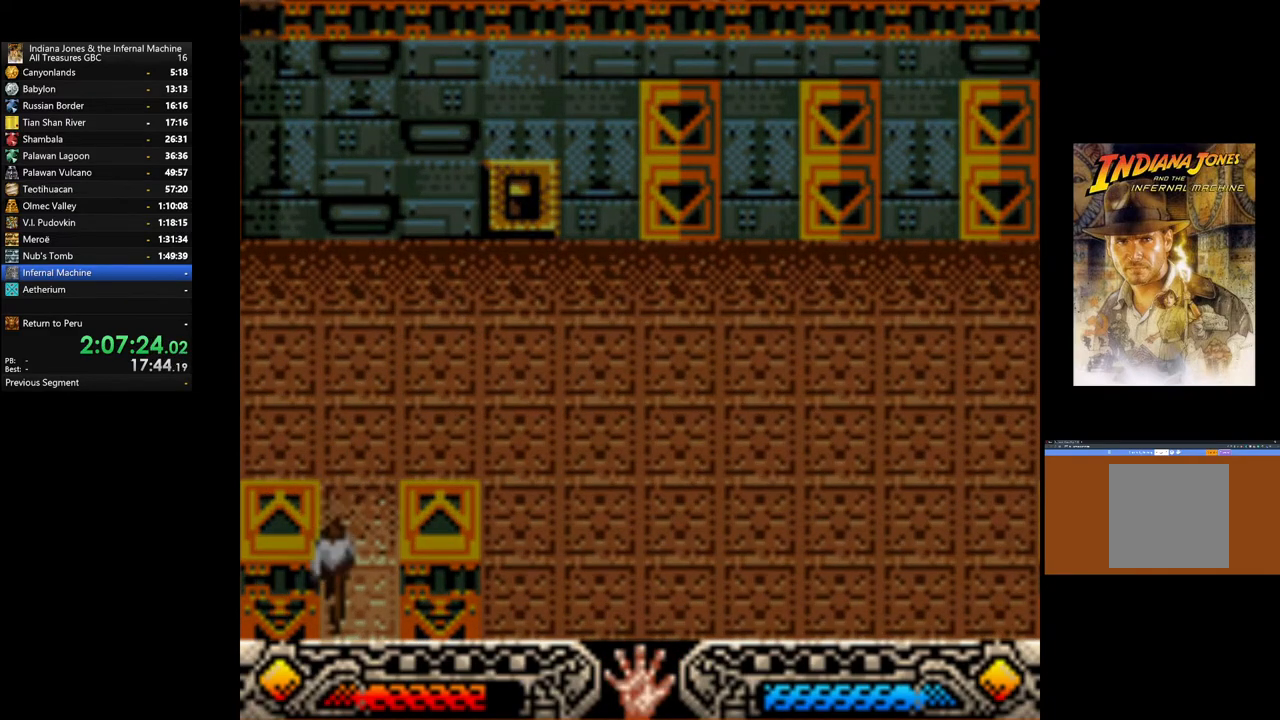
Gameplay with a controller (Xbox layout); each line is a JSON object with the inputs held at the frame after it. "events" lists button and stick changes between this image and that frame as [ms after this image, input, new state], when the widget could be followed in between.
{"buttons": [], "left_stick": "center", "right_stick": "center", "events": [[50, "left_stick", "center"]]}
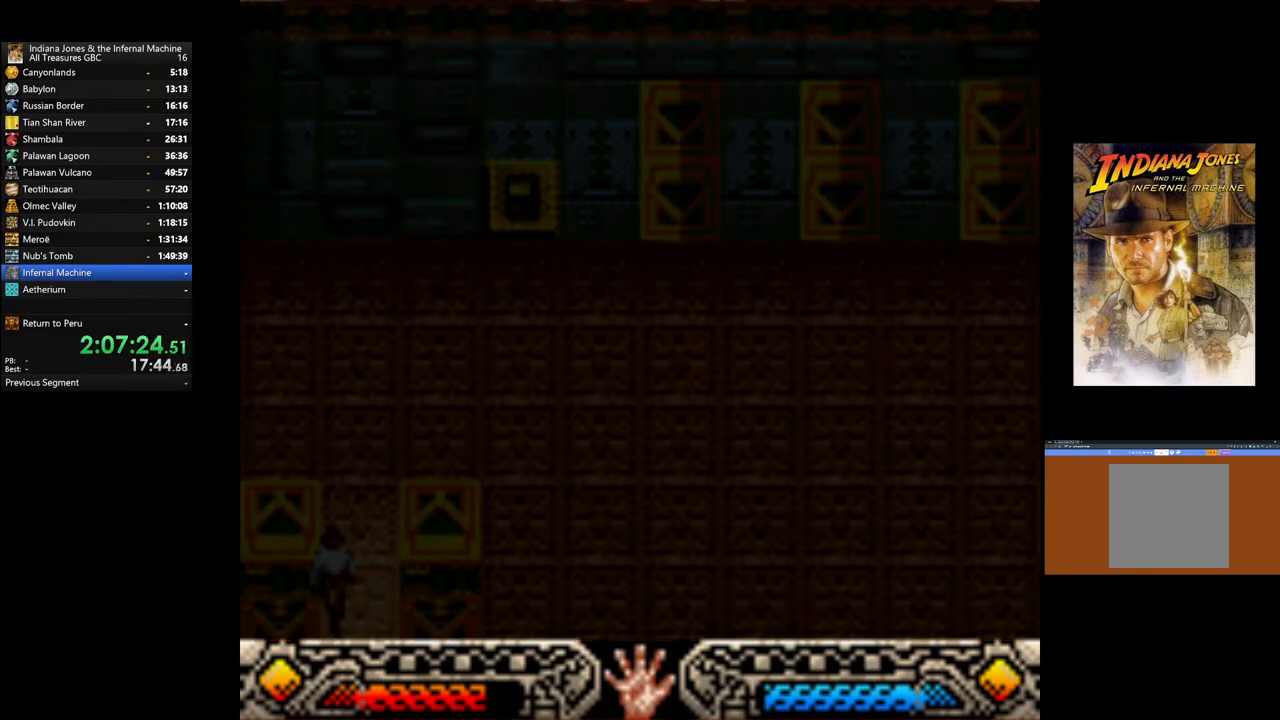
{"buttons": [], "left_stick": "center", "right_stick": "center", "events": []}
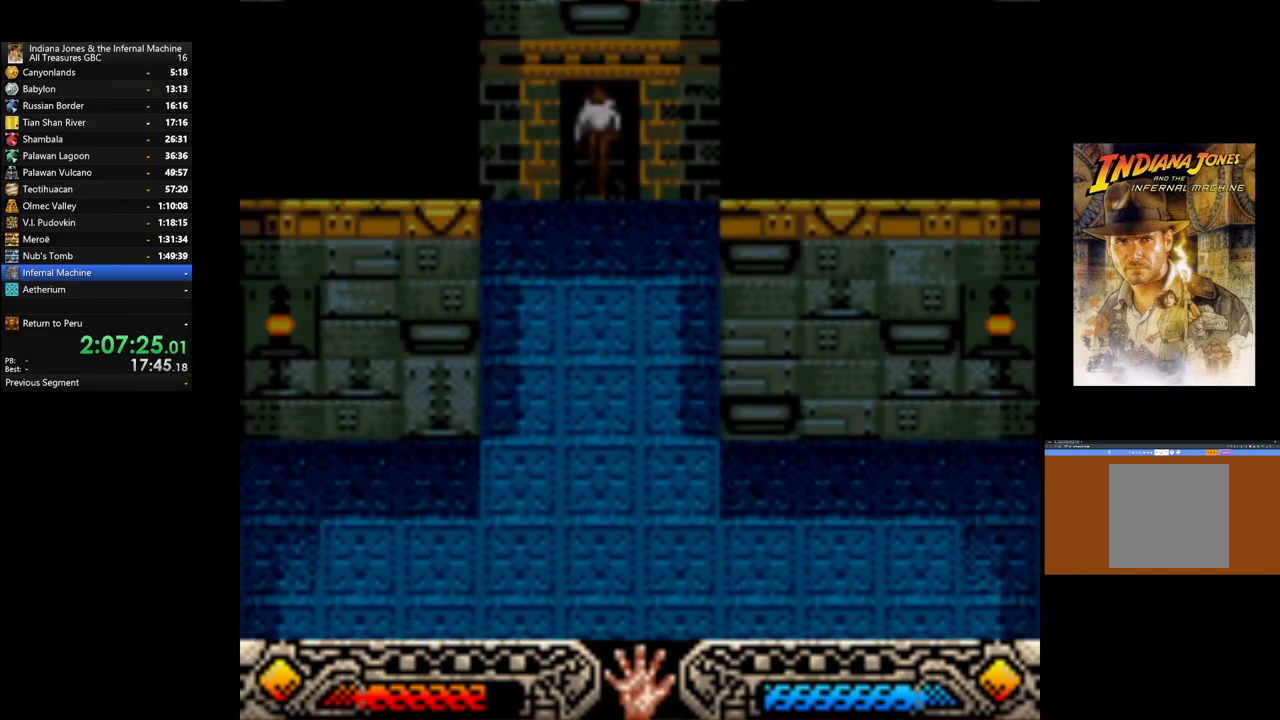
{"buttons": [], "left_stick": "down-right", "right_stick": "center", "events": [[383, "left_stick", "down-right"]]}
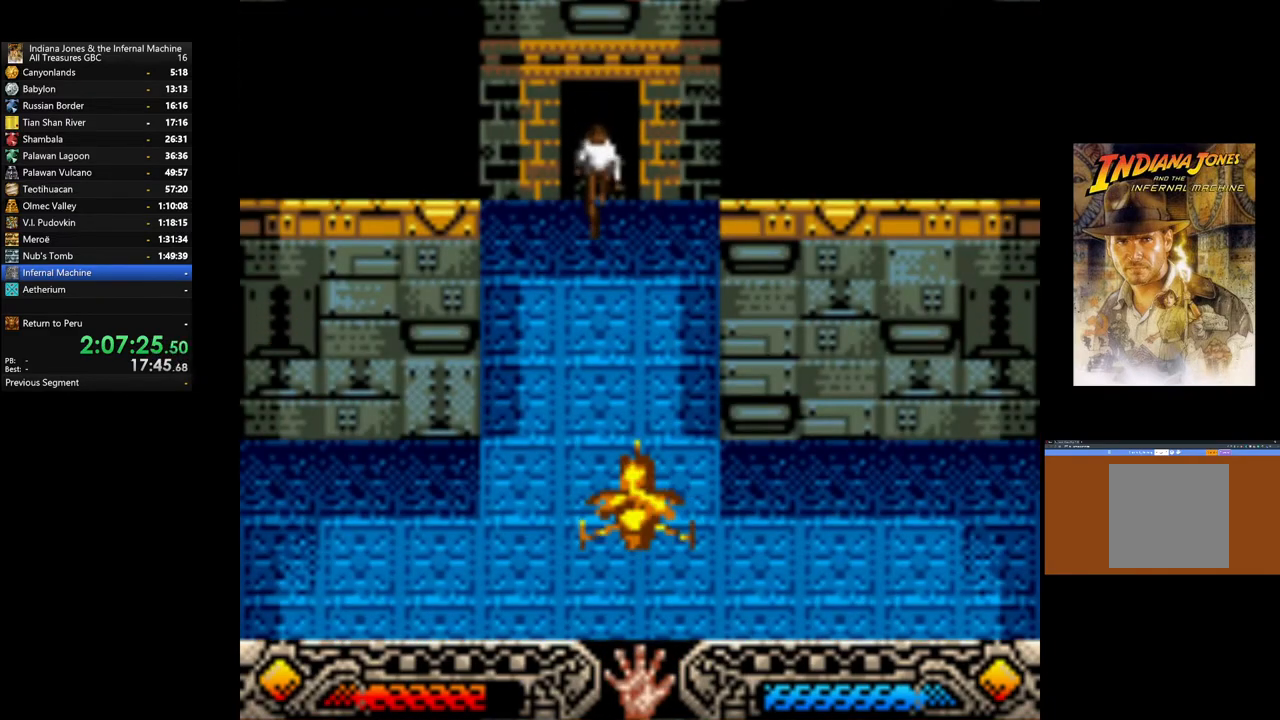
{"buttons": [], "left_stick": "down-left", "right_stick": "center", "events": [[233, "left_stick", "down-left"]]}
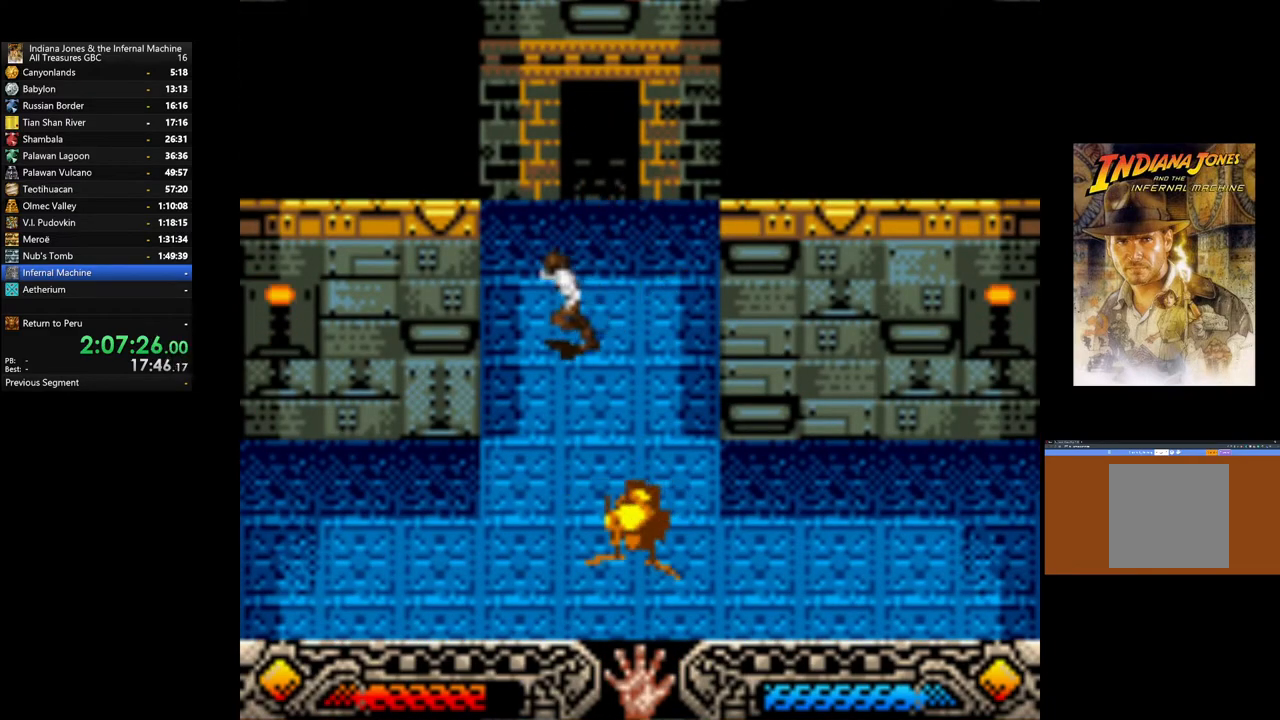
{"buttons": [], "left_stick": "down-left", "right_stick": "center", "events": []}
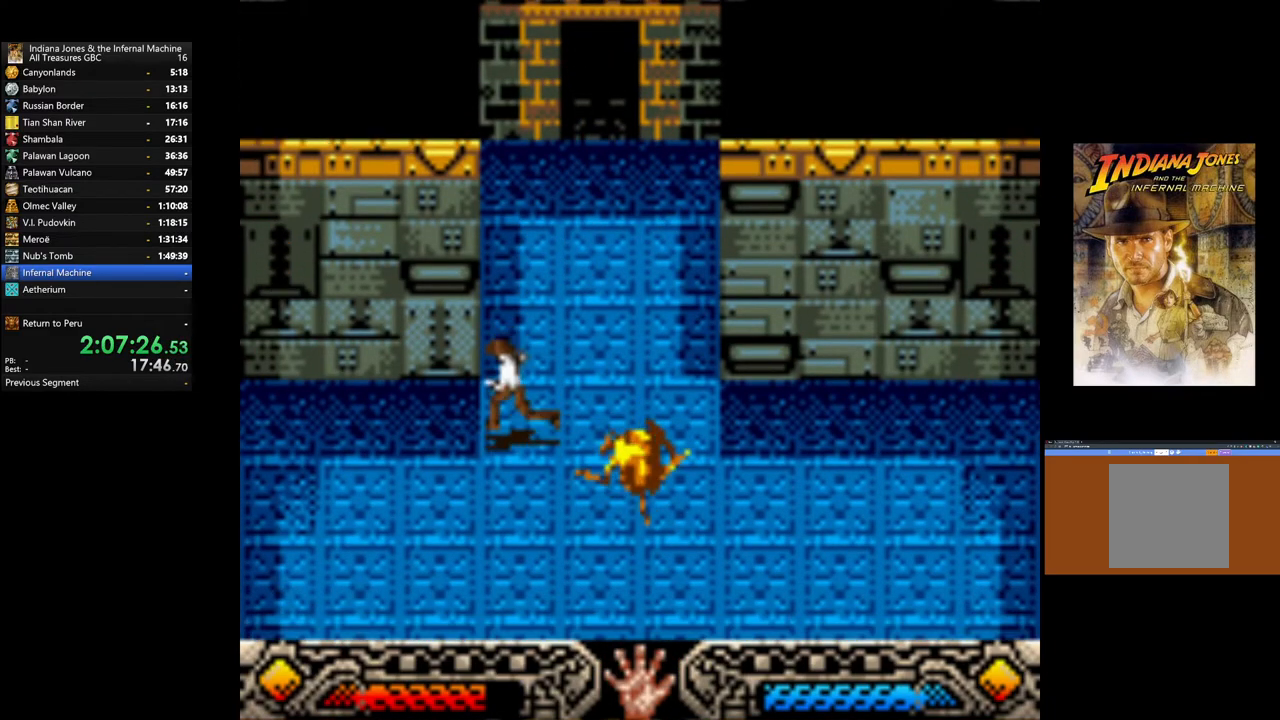
{"buttons": [], "left_stick": "down", "right_stick": "center", "events": [[267, "left_stick", "down"]]}
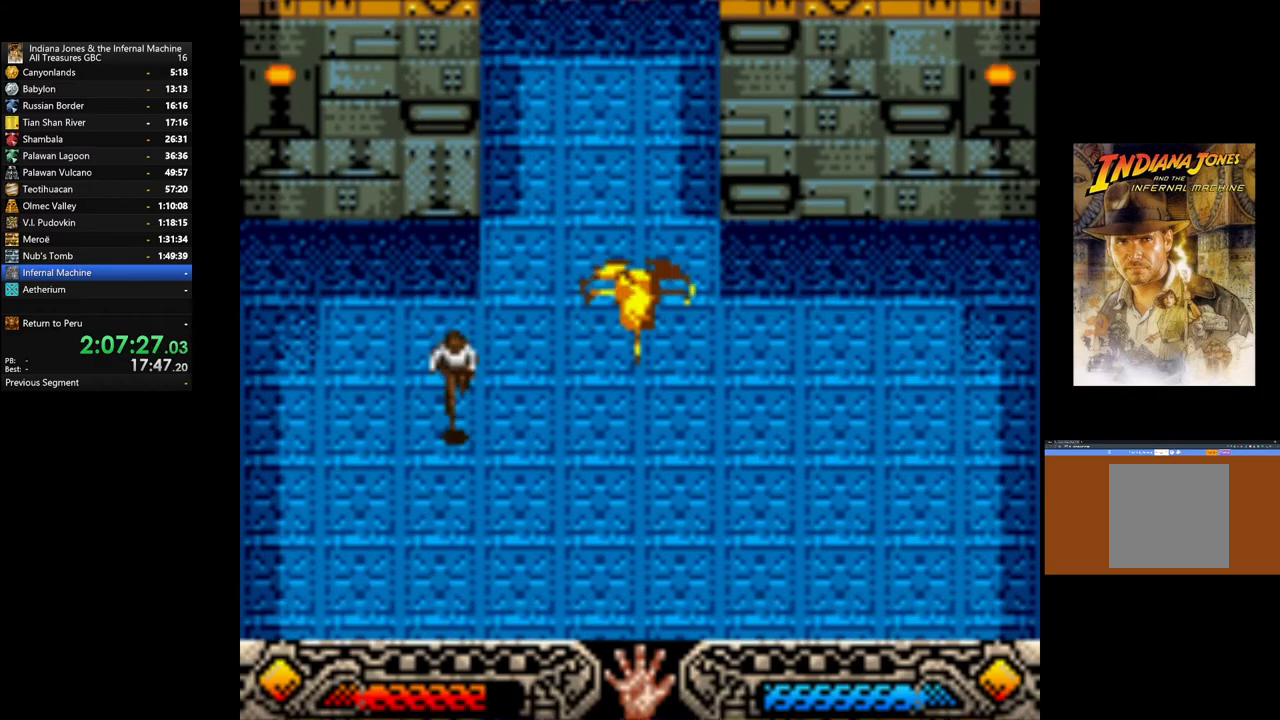
{"buttons": [], "left_stick": "down-right", "right_stick": "center", "events": [[500, "left_stick", "down-right"]]}
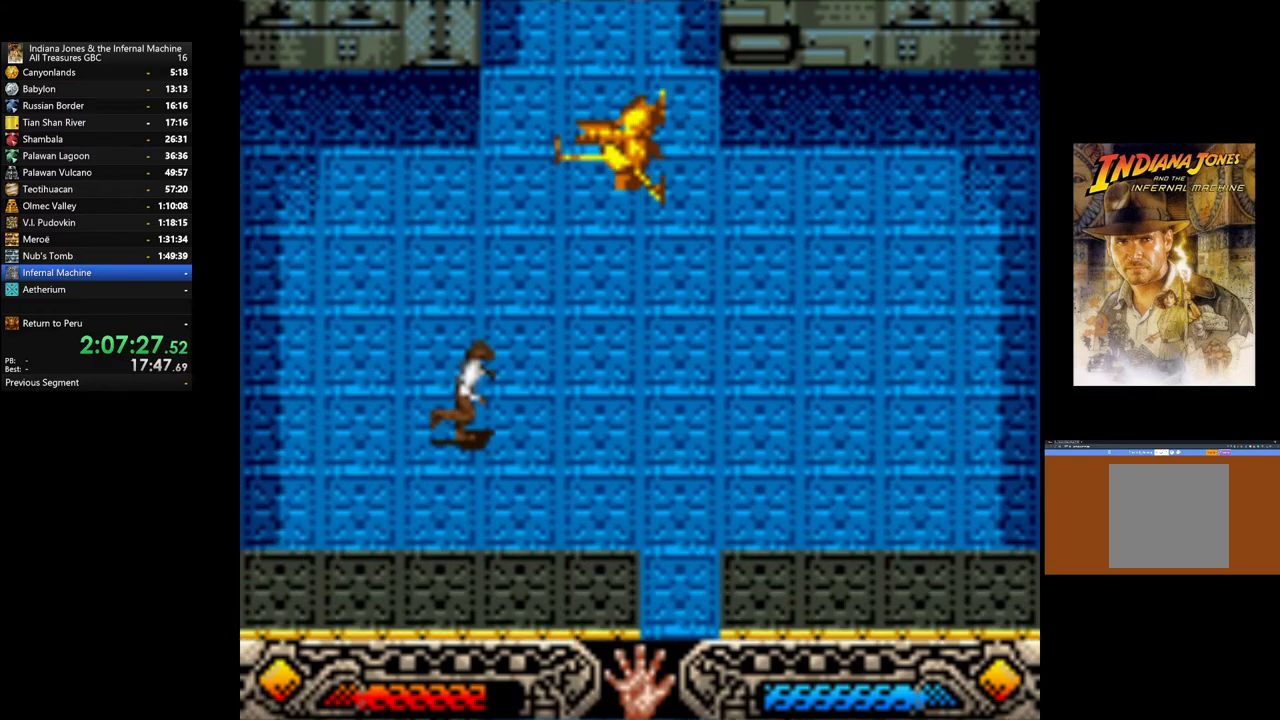
{"buttons": [], "left_stick": "down-right", "right_stick": "center", "events": []}
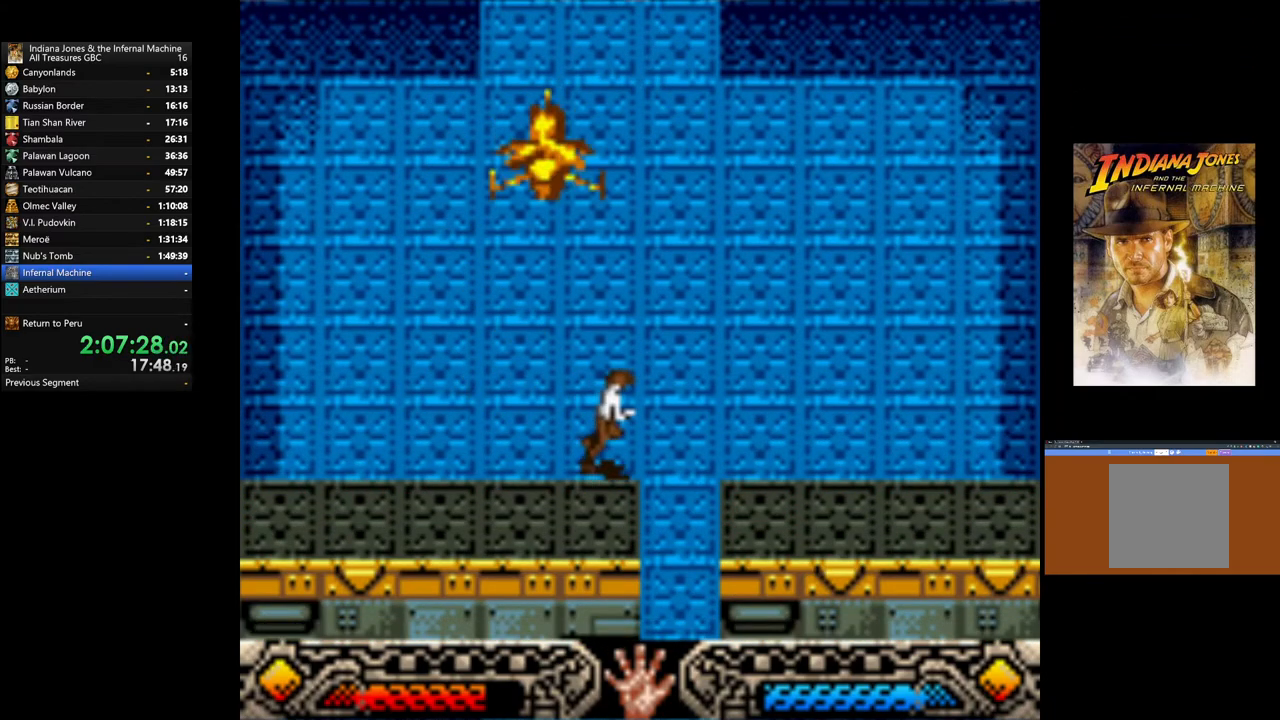
{"buttons": [], "left_stick": "down", "right_stick": "center", "events": [[267, "left_stick", "down"]]}
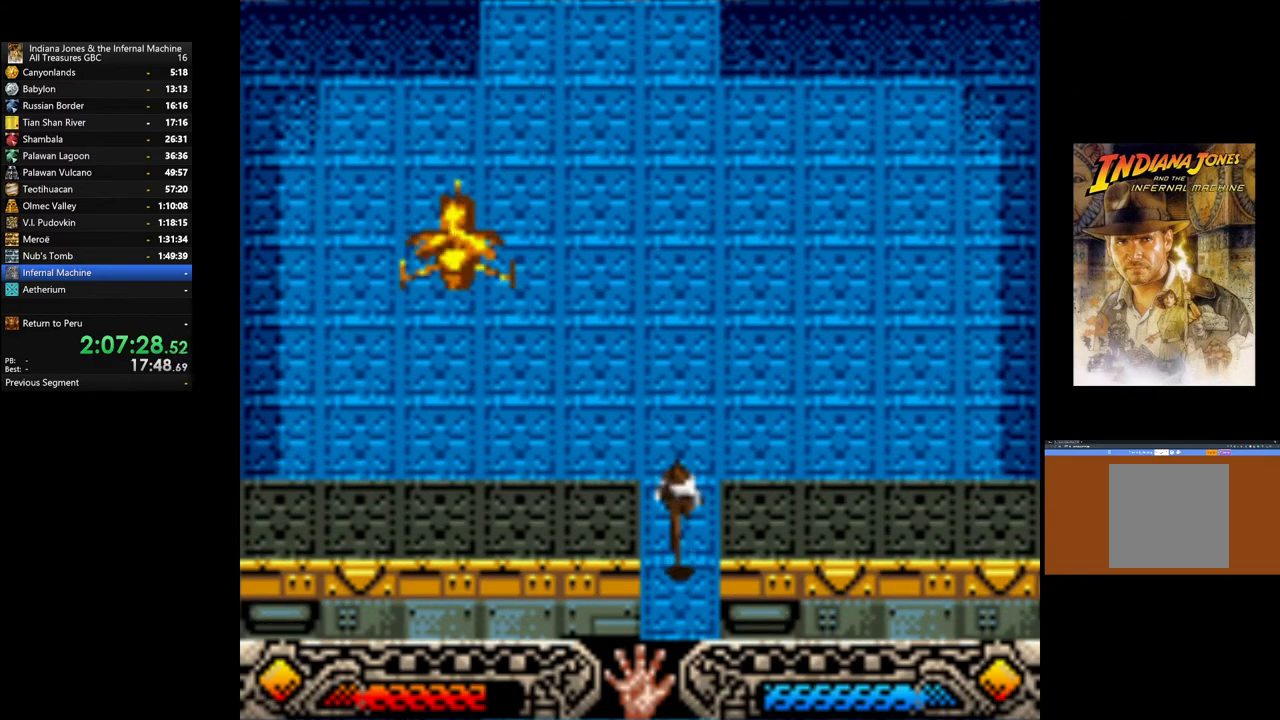
{"buttons": [], "left_stick": "center", "right_stick": "center", "events": [[483, "left_stick", "center"]]}
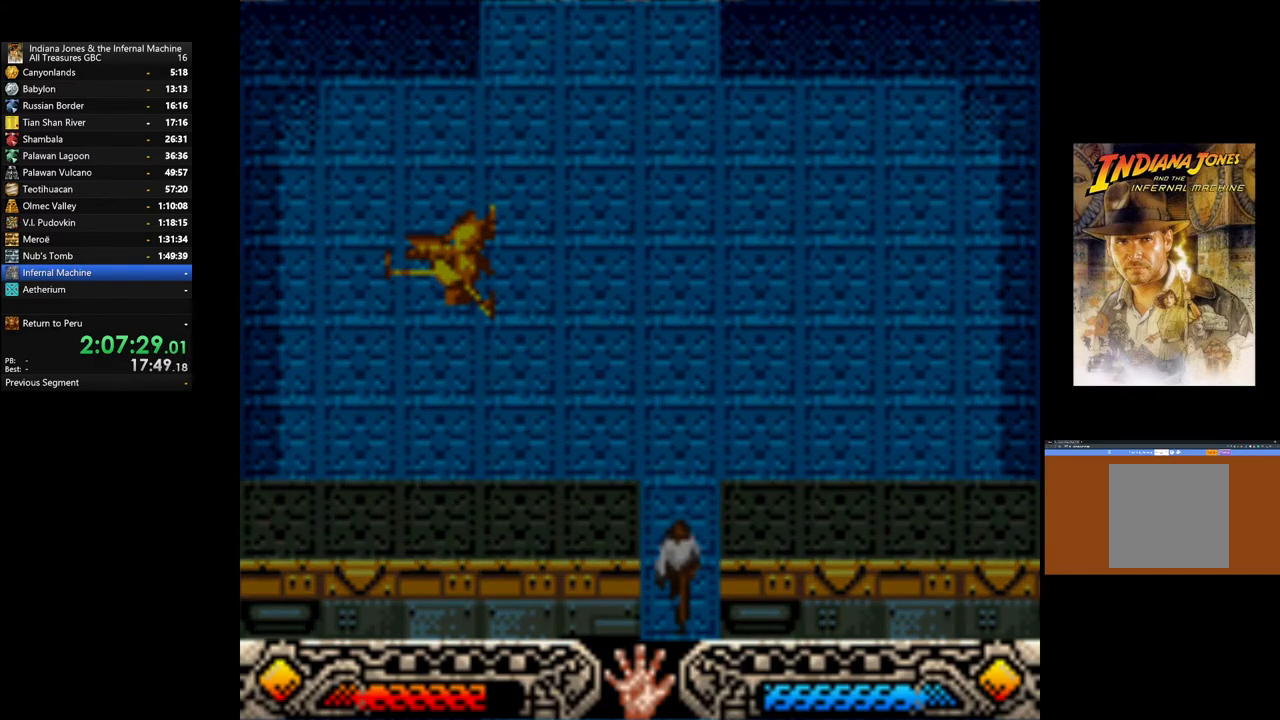
{"buttons": [], "left_stick": "center", "right_stick": "center", "events": []}
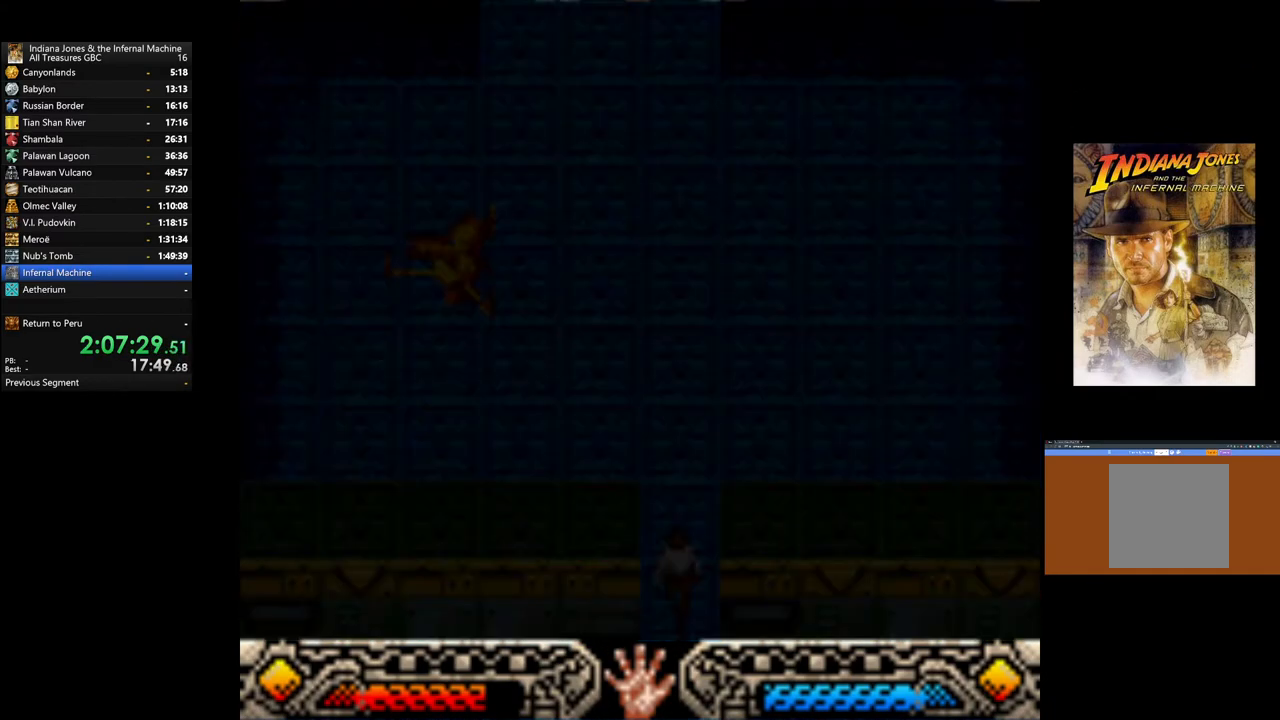
{"buttons": [], "left_stick": "center", "right_stick": "center", "events": []}
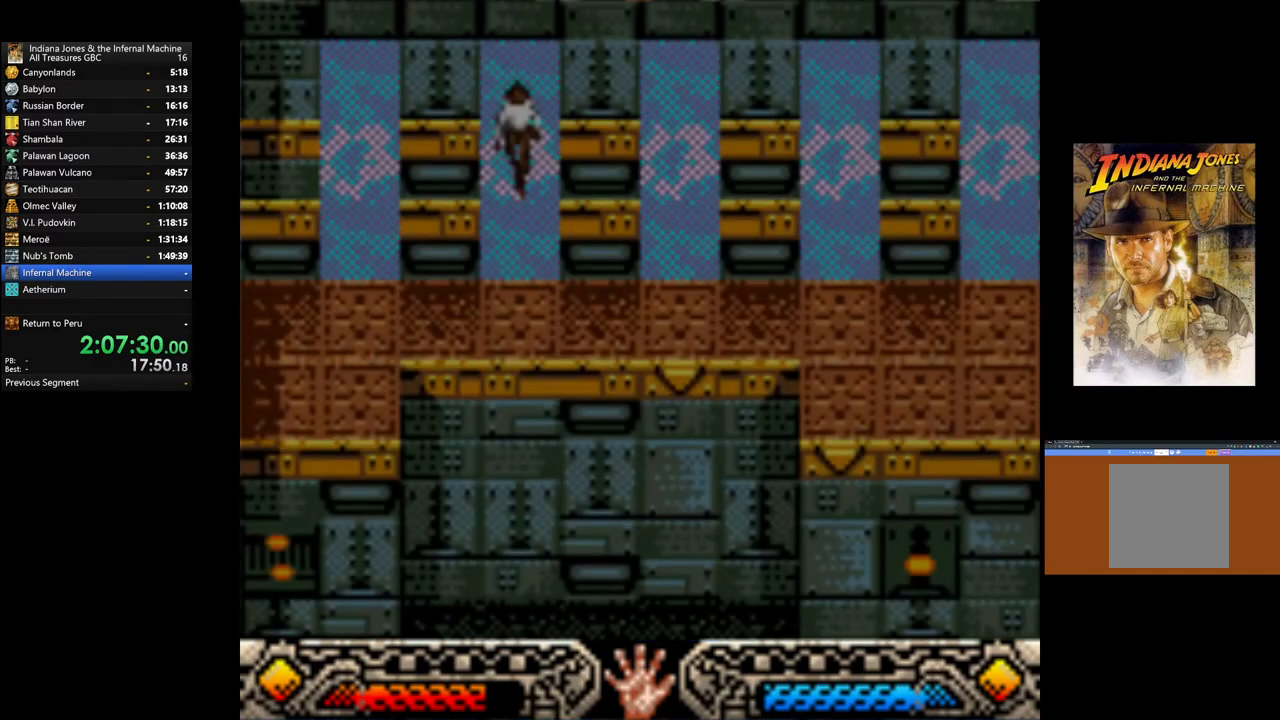
{"buttons": [], "left_stick": "right", "right_stick": "center", "events": [[467, "left_stick", "right"]]}
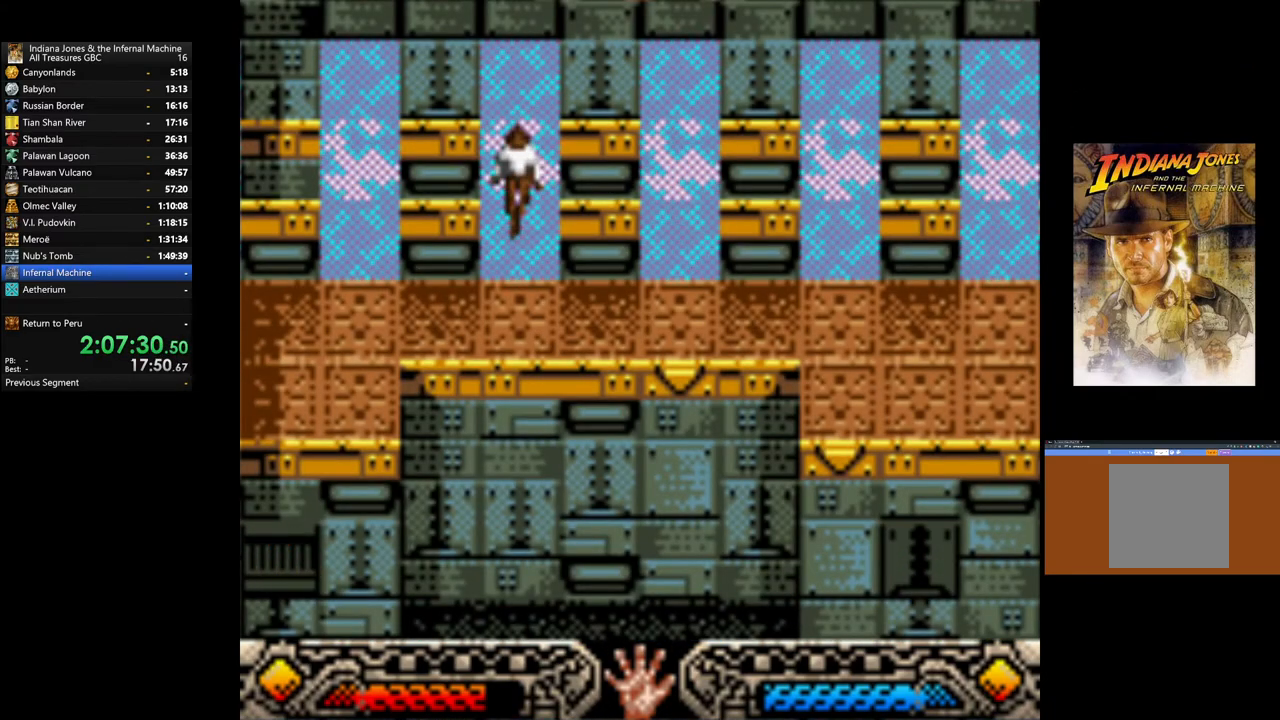
{"buttons": [], "left_stick": "down", "right_stick": "center", "events": [[133, "left_stick", "down-right"], [283, "left_stick", "down"]]}
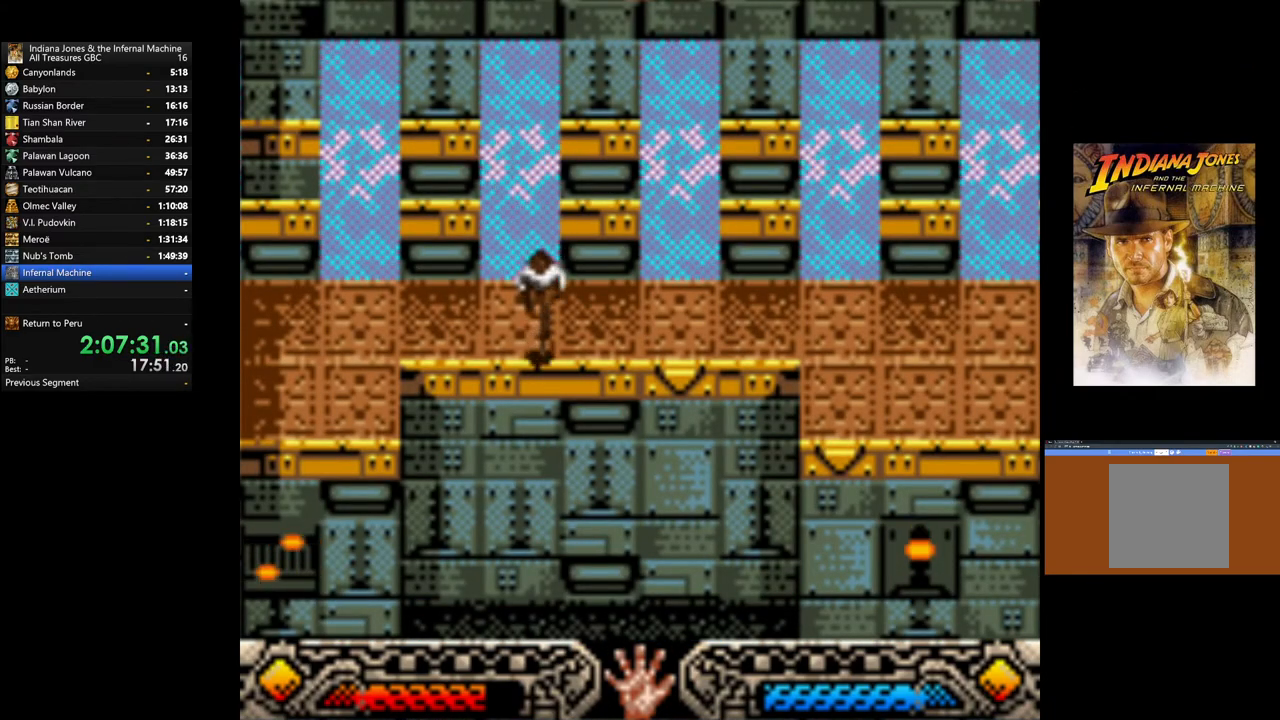
{"buttons": [], "left_stick": "up", "right_stick": "center", "events": [[83, "left_stick", "center"], [217, "left_stick", "up"]]}
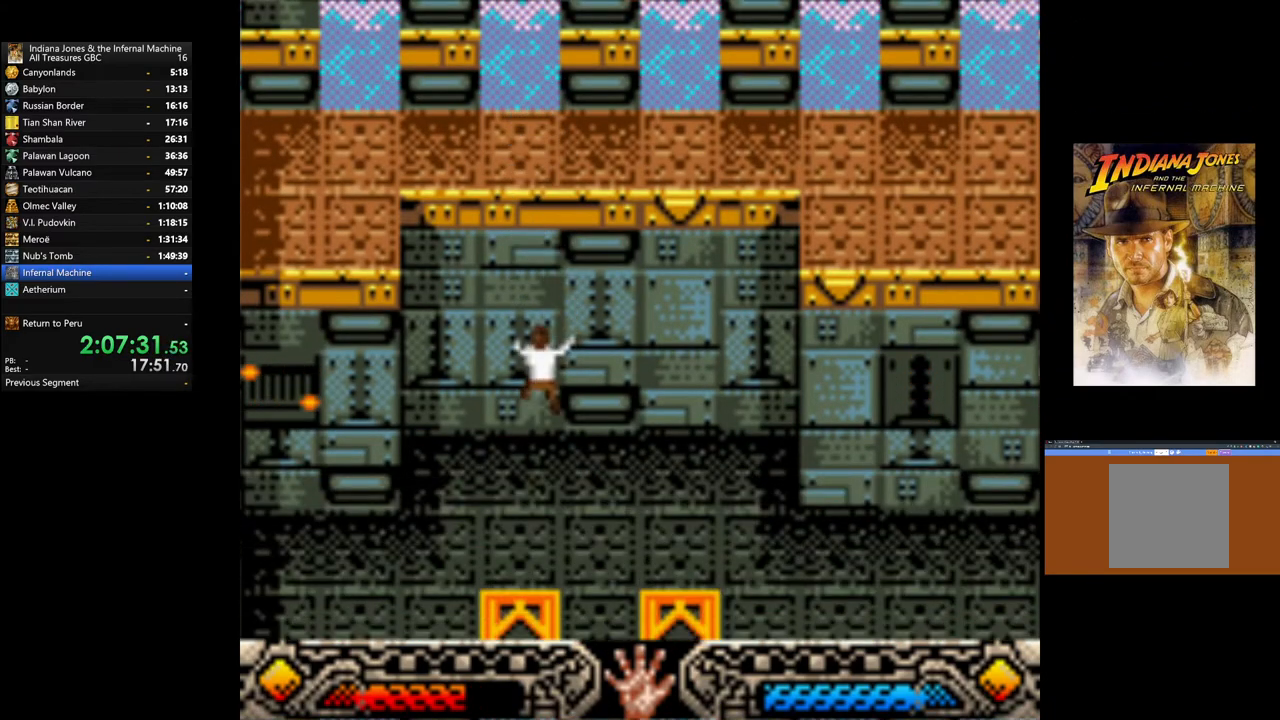
{"buttons": [], "left_stick": "down-right", "right_stick": "center", "events": [[217, "left_stick", "down-right"]]}
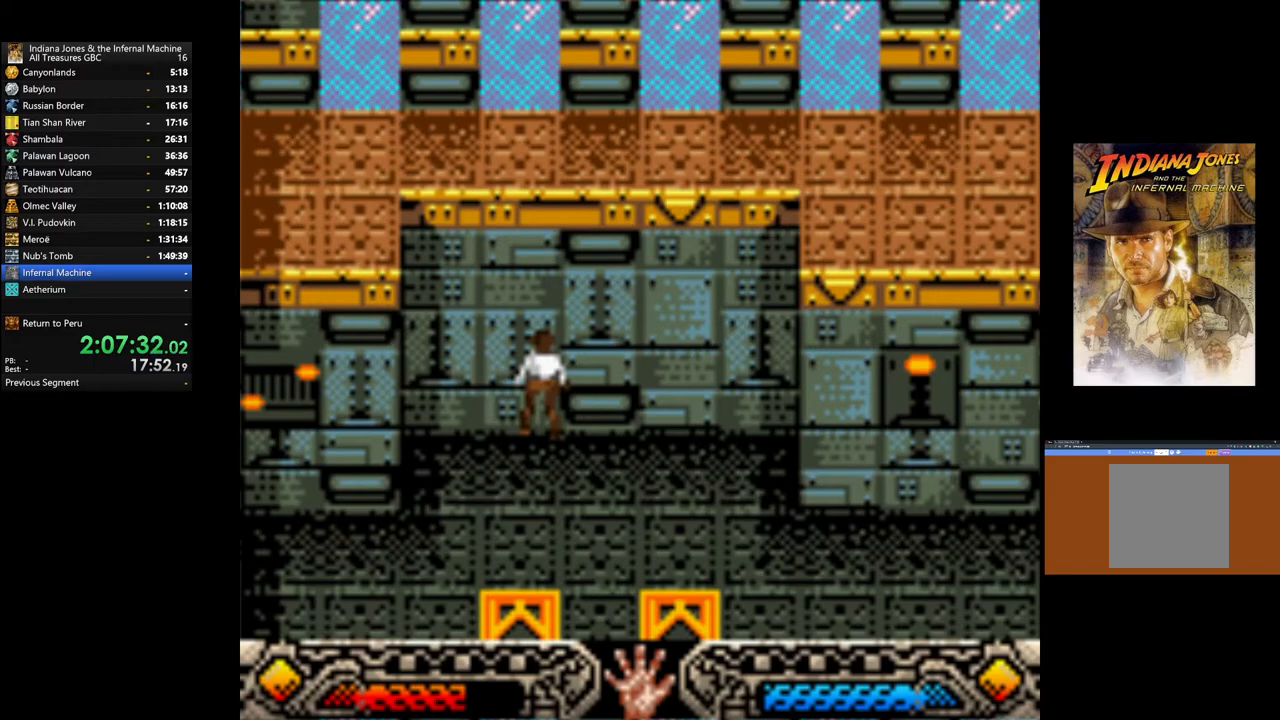
{"buttons": [], "left_stick": "down", "right_stick": "center", "events": [[167, "left_stick", "down"]]}
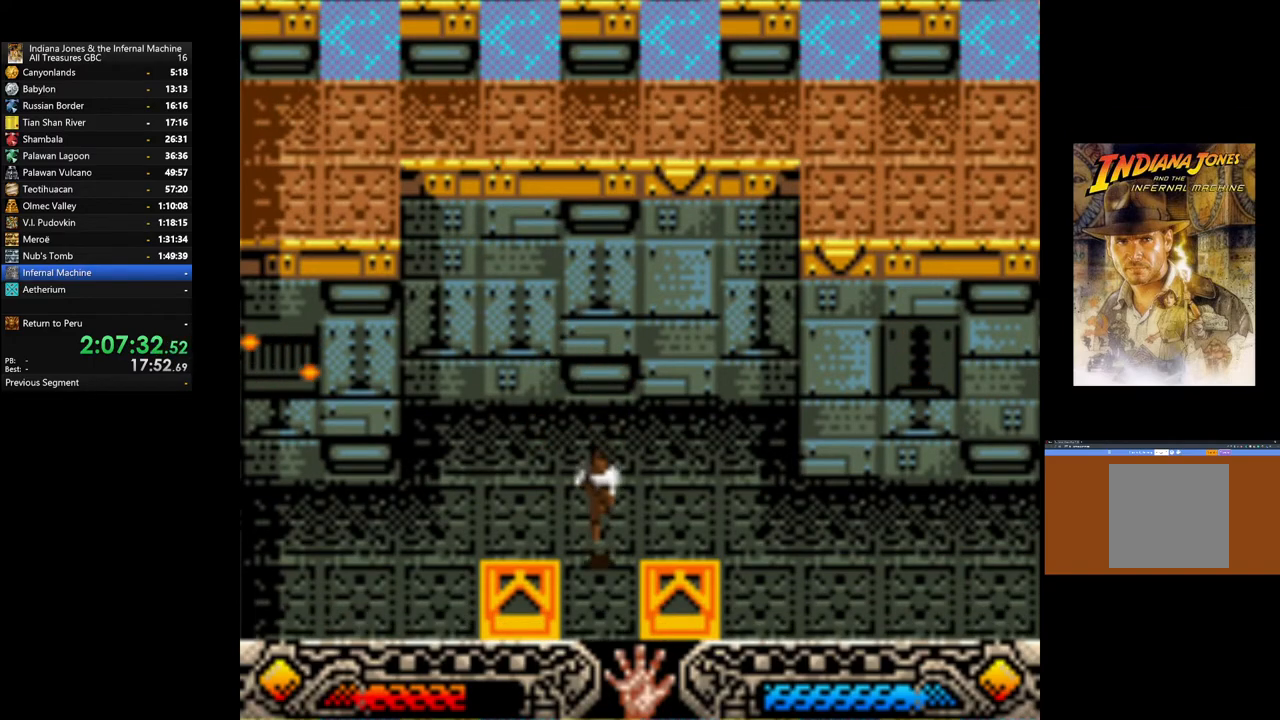
{"buttons": [], "left_stick": "center", "right_stick": "center", "events": [[433, "left_stick", "center"]]}
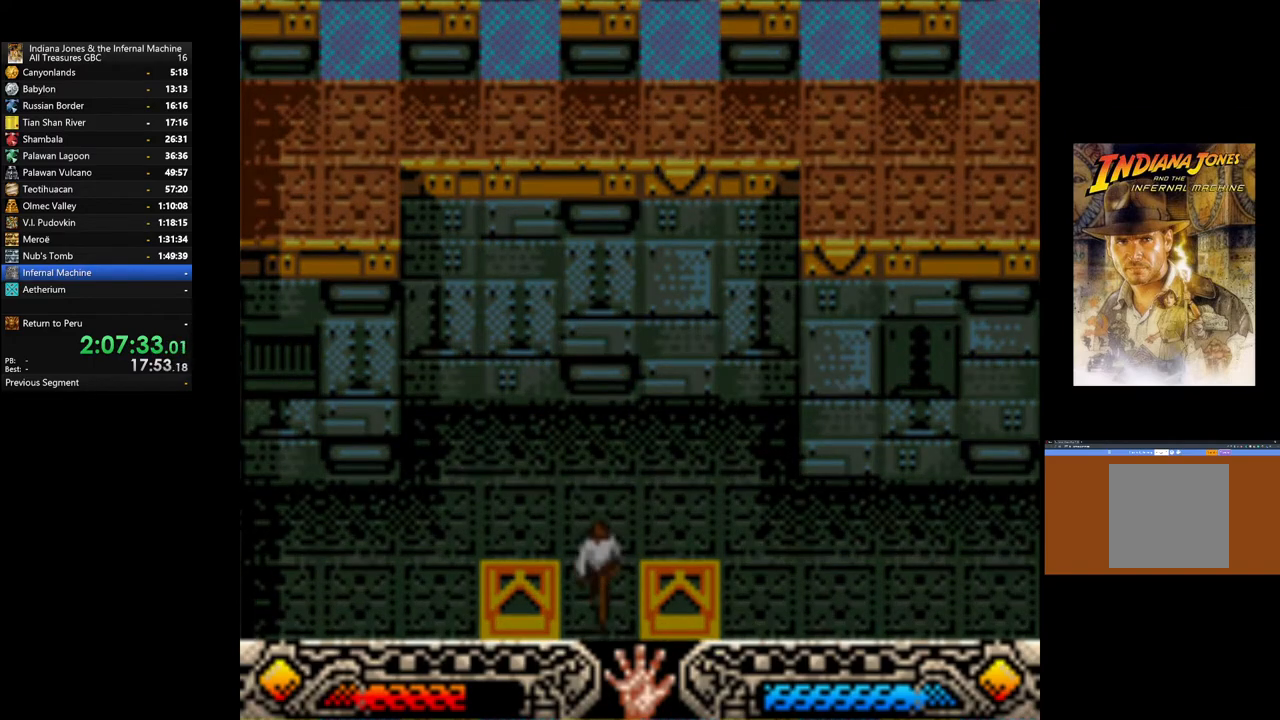
{"buttons": [], "left_stick": "center", "right_stick": "center", "events": []}
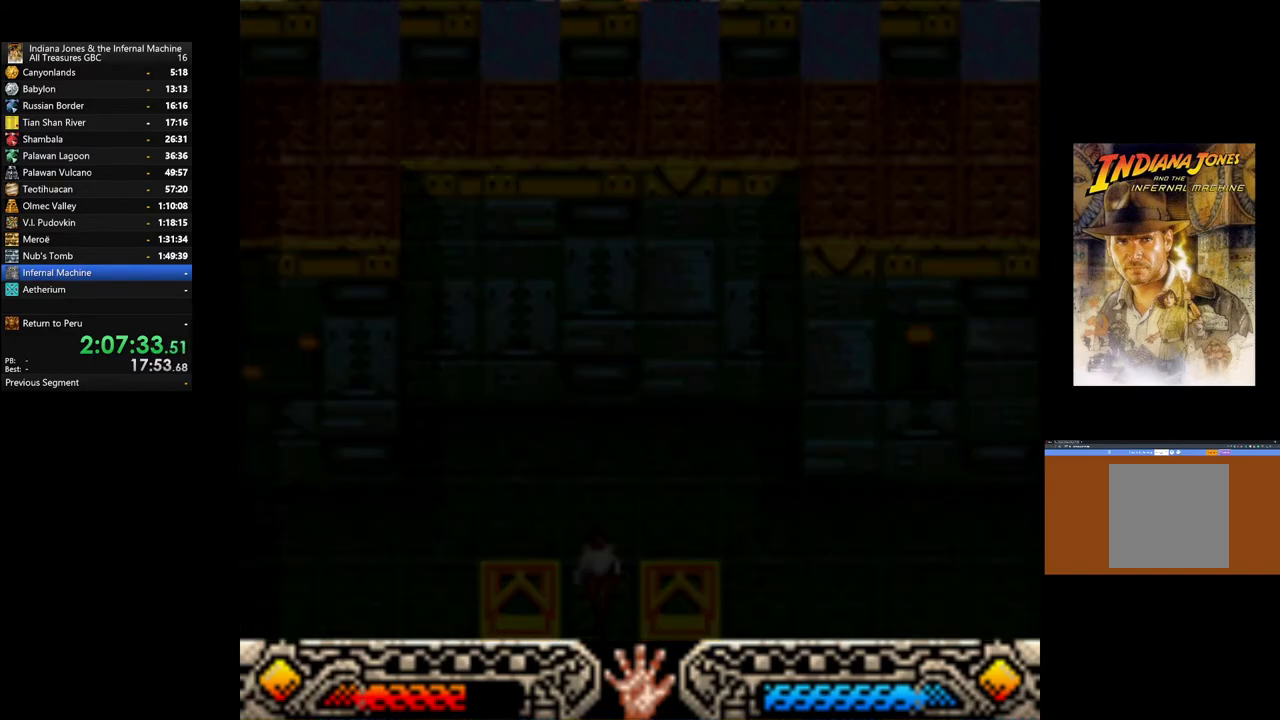
{"buttons": [], "left_stick": "center", "right_stick": "center", "events": []}
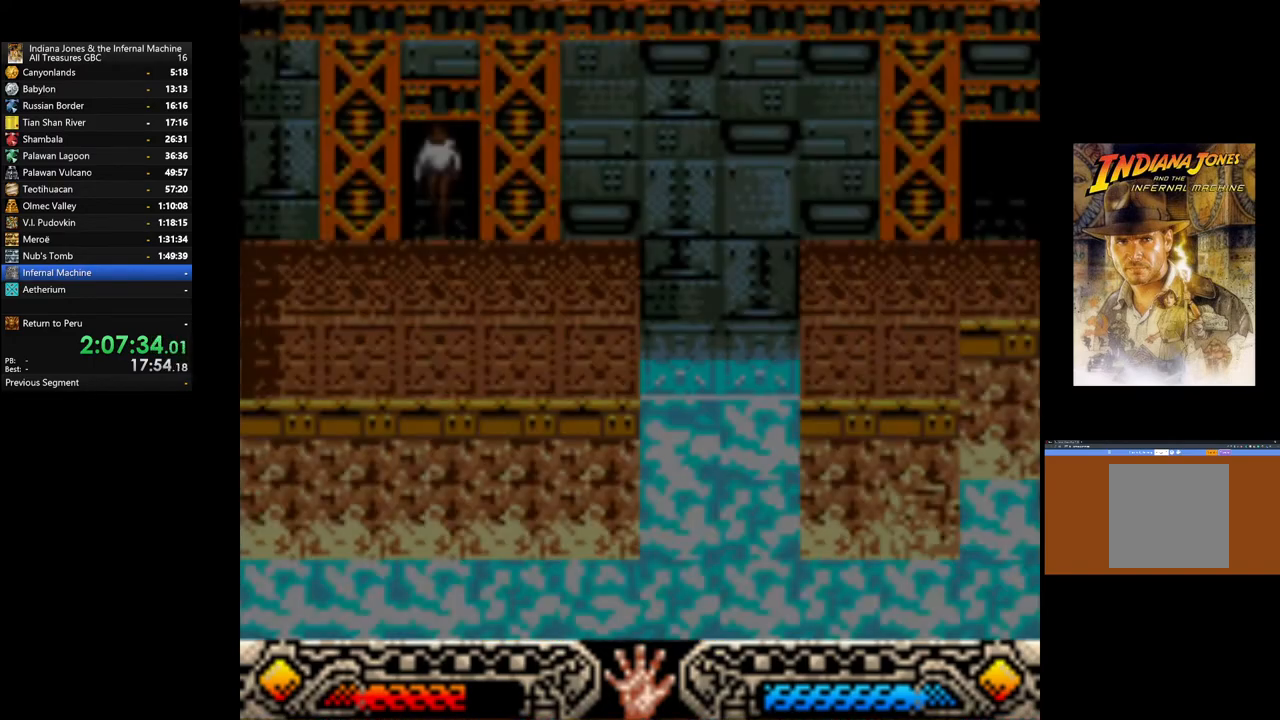
{"buttons": [], "left_stick": "right", "right_stick": "center", "events": [[500, "left_stick", "right"]]}
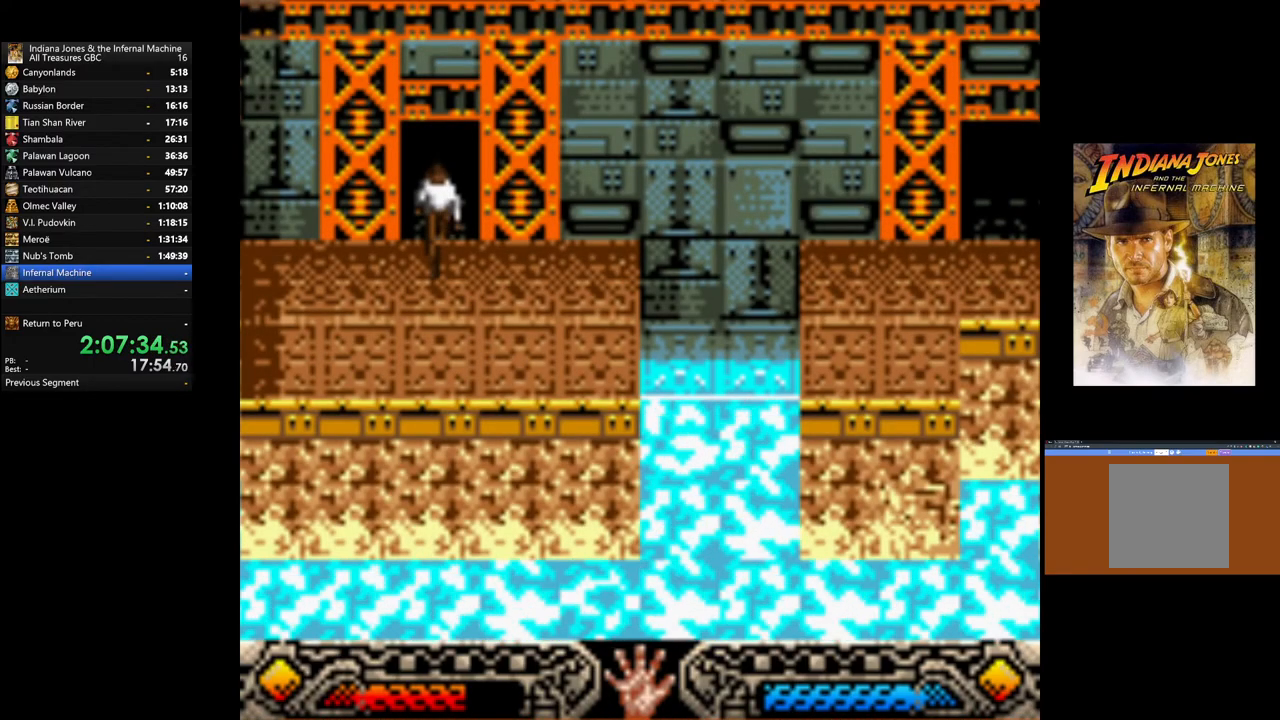
{"buttons": [], "left_stick": "center", "right_stick": "center", "events": [[267, "left_stick", "up-right"], [417, "left_stick", "center"]]}
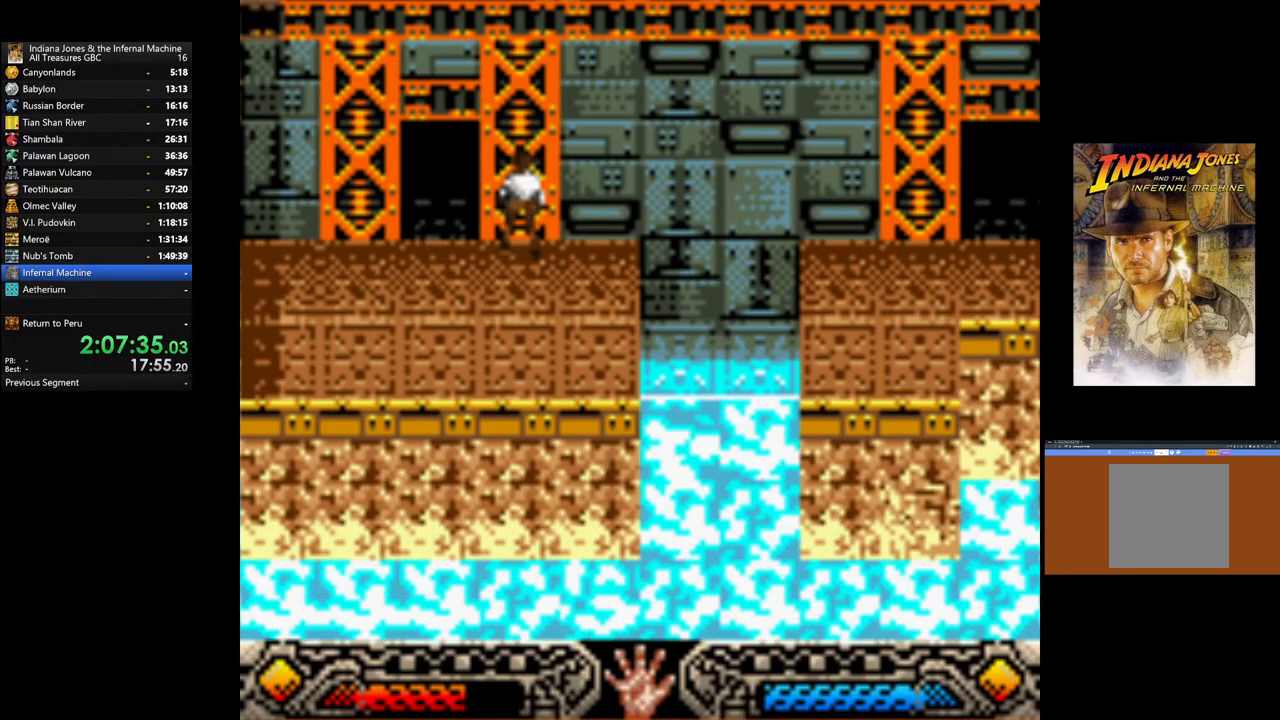
{"buttons": [], "left_stick": "right", "right_stick": "center", "events": [[233, "left_stick", "right"]]}
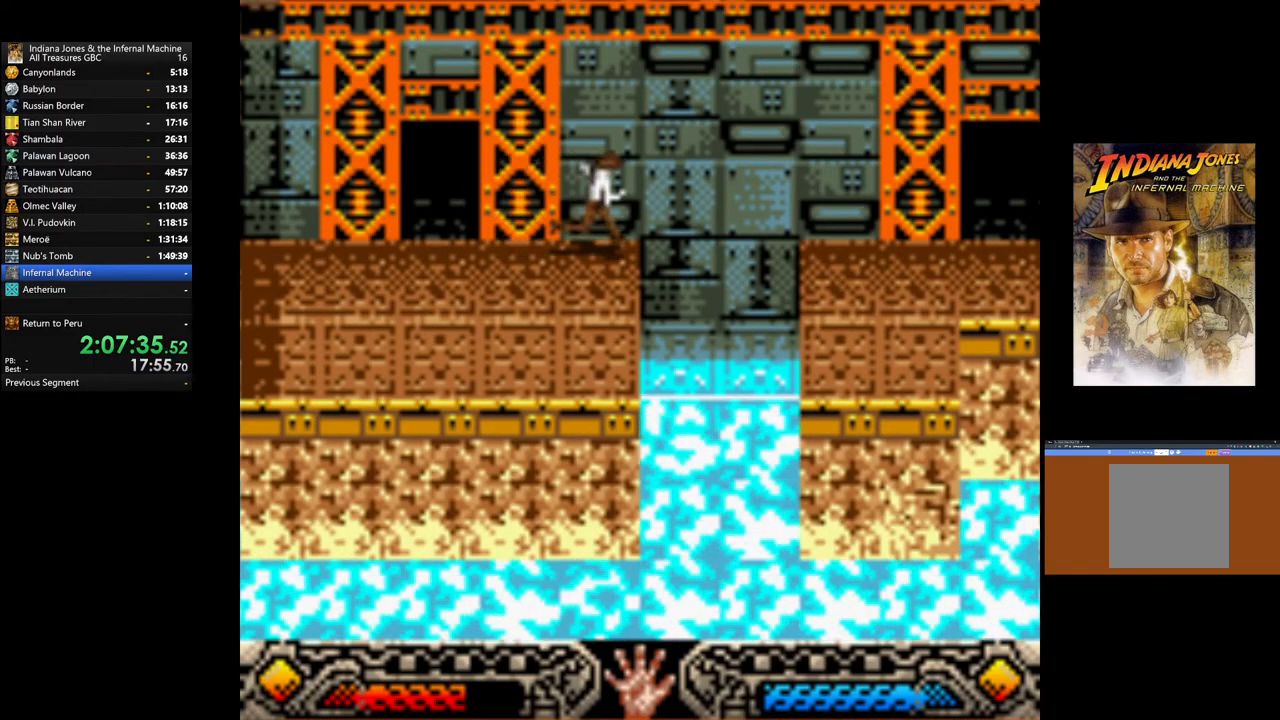
{"buttons": ["B"], "left_stick": "right", "right_stick": "center", "events": [[50, "B", "down"]]}
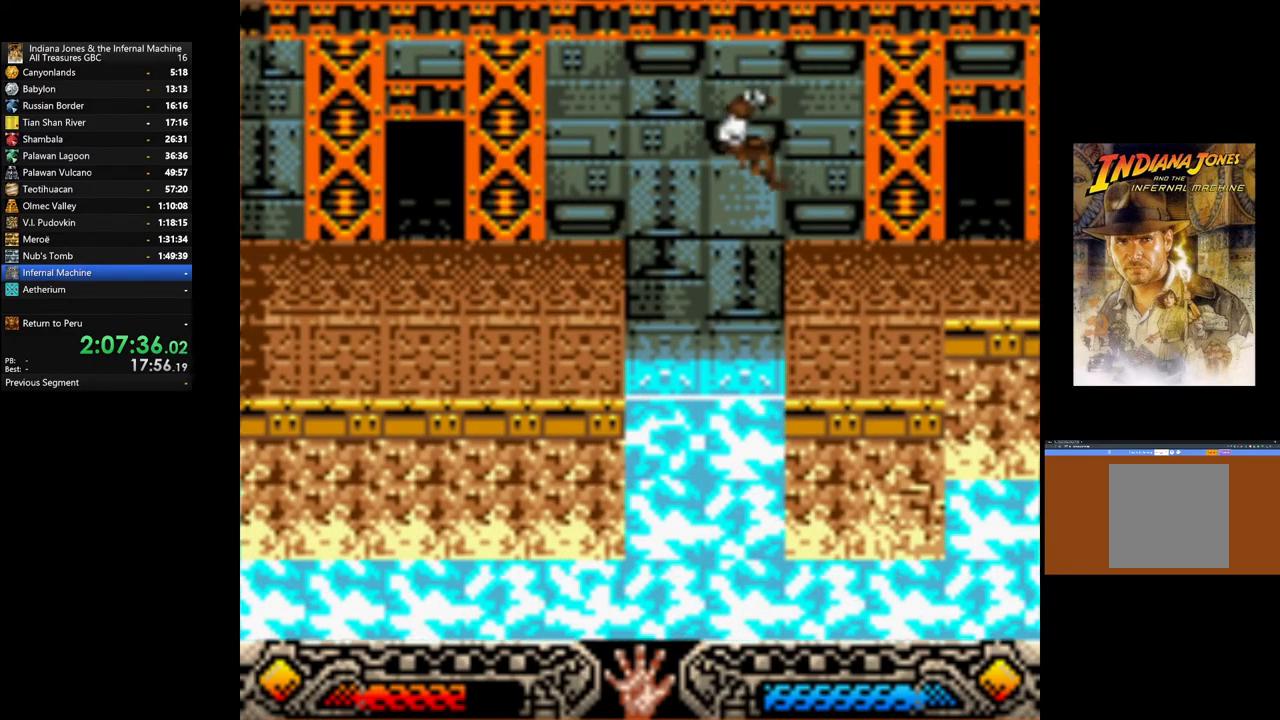
{"buttons": [], "left_stick": "right", "right_stick": "center", "events": [[317, "B", "up"]]}
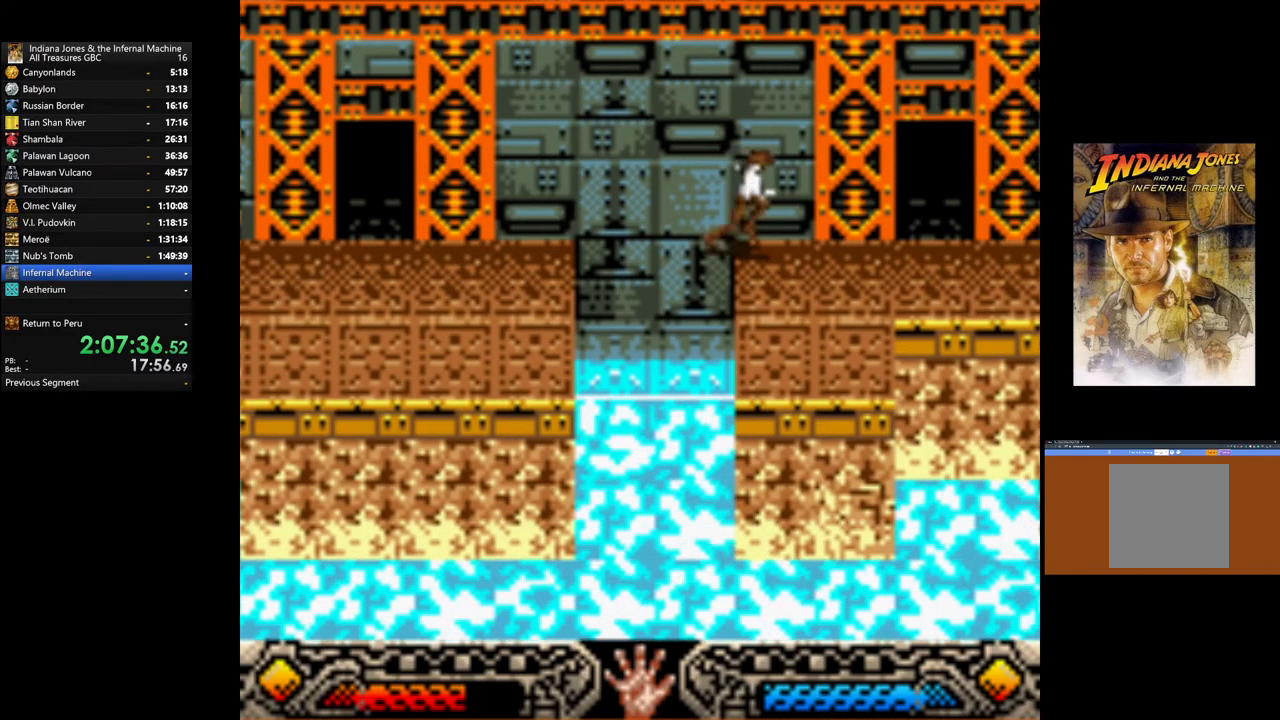
{"buttons": [], "left_stick": "right", "right_stick": "center", "events": []}
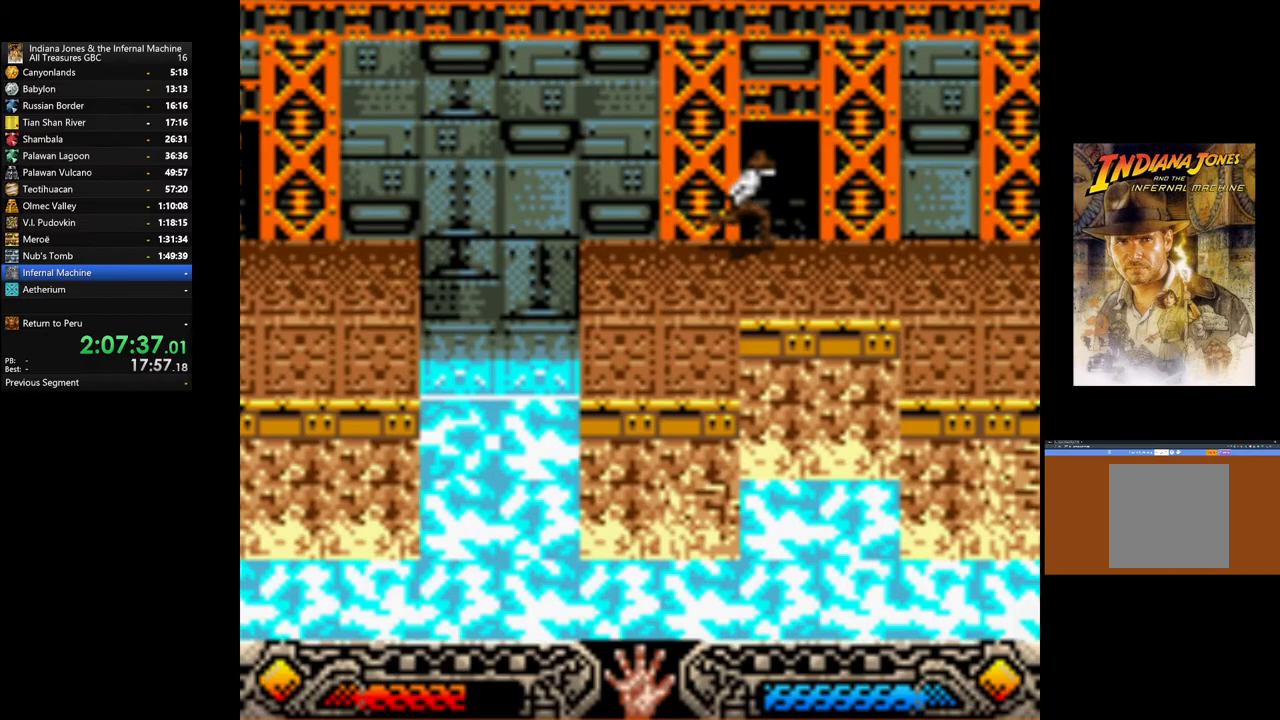
{"buttons": [], "left_stick": "right", "right_stick": "center", "events": []}
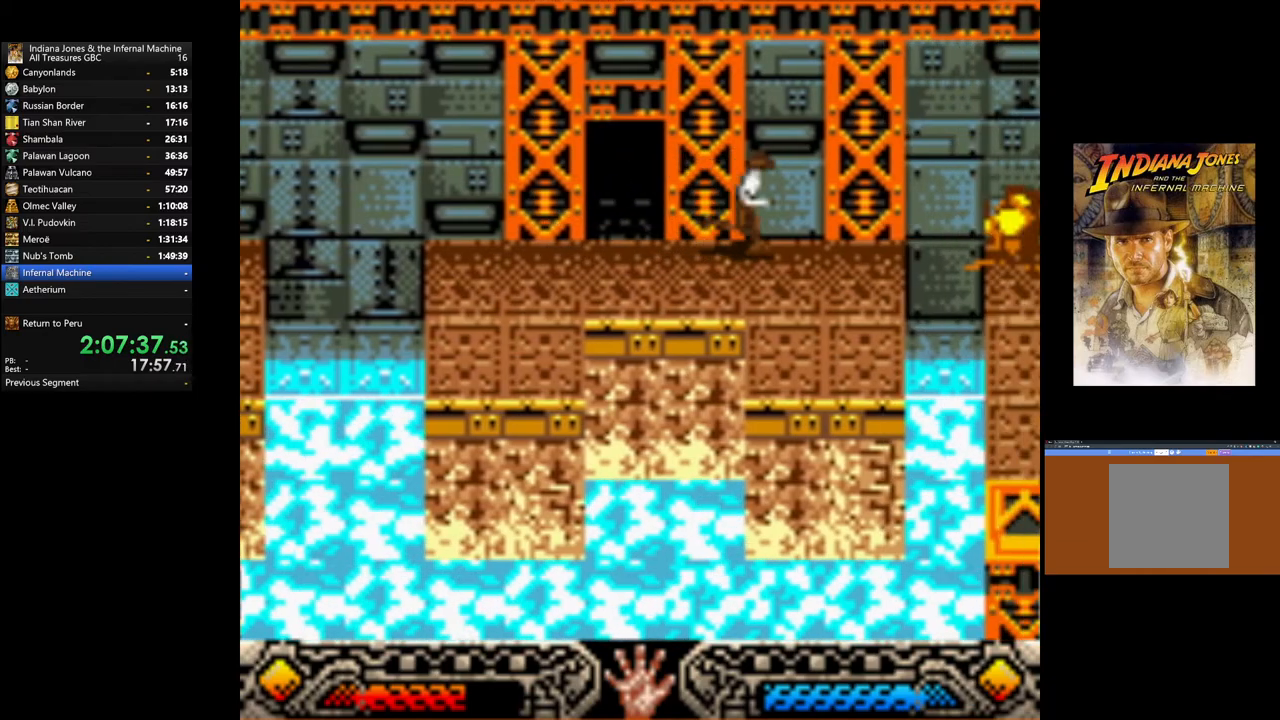
{"buttons": ["B"], "left_stick": "right", "right_stick": "center", "events": [[467, "B", "down"]]}
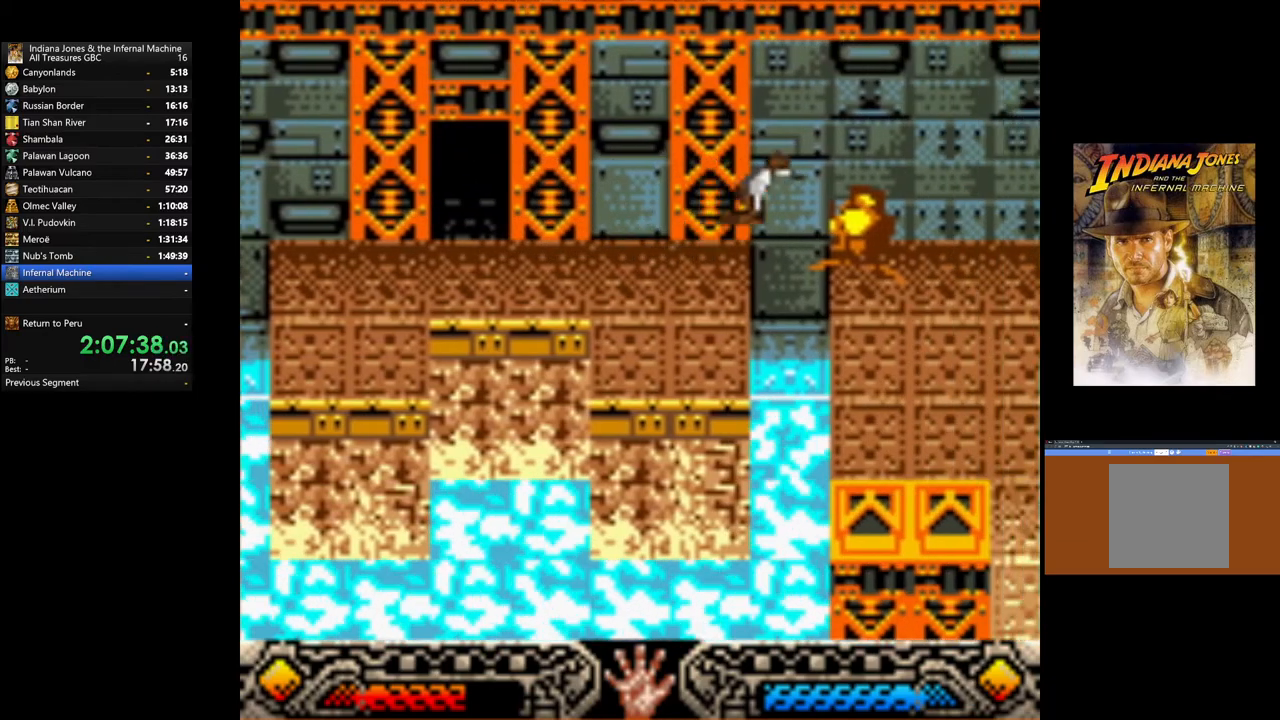
{"buttons": [], "left_stick": "right", "right_stick": "center", "events": [[450, "B", "up"]]}
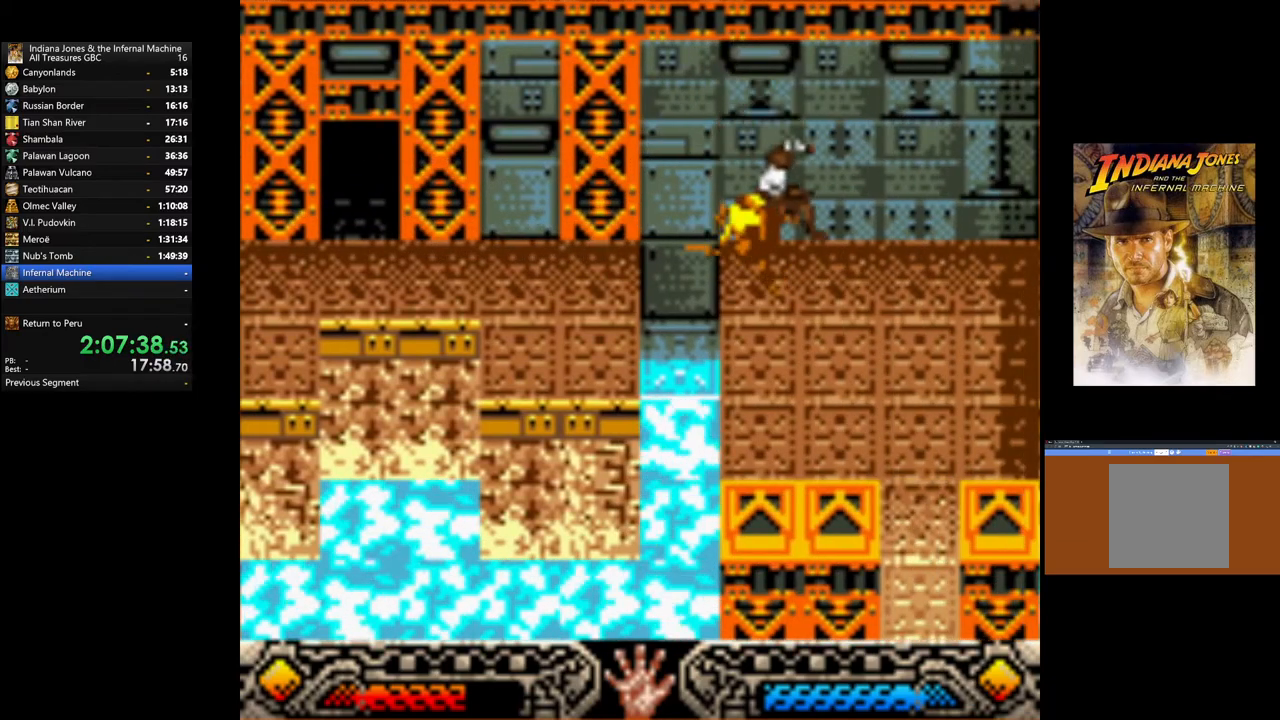
{"buttons": [], "left_stick": "down-right", "right_stick": "center", "events": [[333, "left_stick", "down-right"]]}